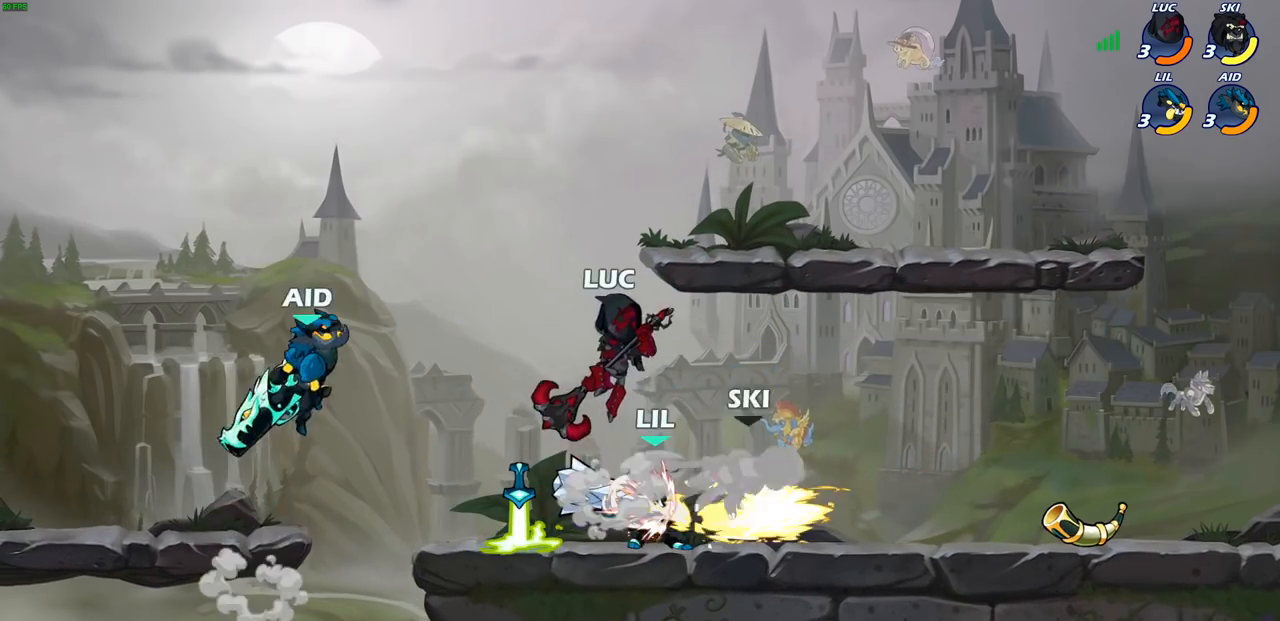
Gameplay with a controller (PlayStation layout); each line is a JSON object with the inputs held at the frame after it. "events" lists button and stick changes between this image and that frame as [ms after this image, input, new state], when the widget could be followed in between. Not read: R3.
{"buttons": [], "left_stick": "center", "right_stick": "center", "events": [[83, "left_stick", "down-left"], [233, "SQUARE", "down"], [317, "SQUARE", "up"], [350, "left_stick", "center"]]}
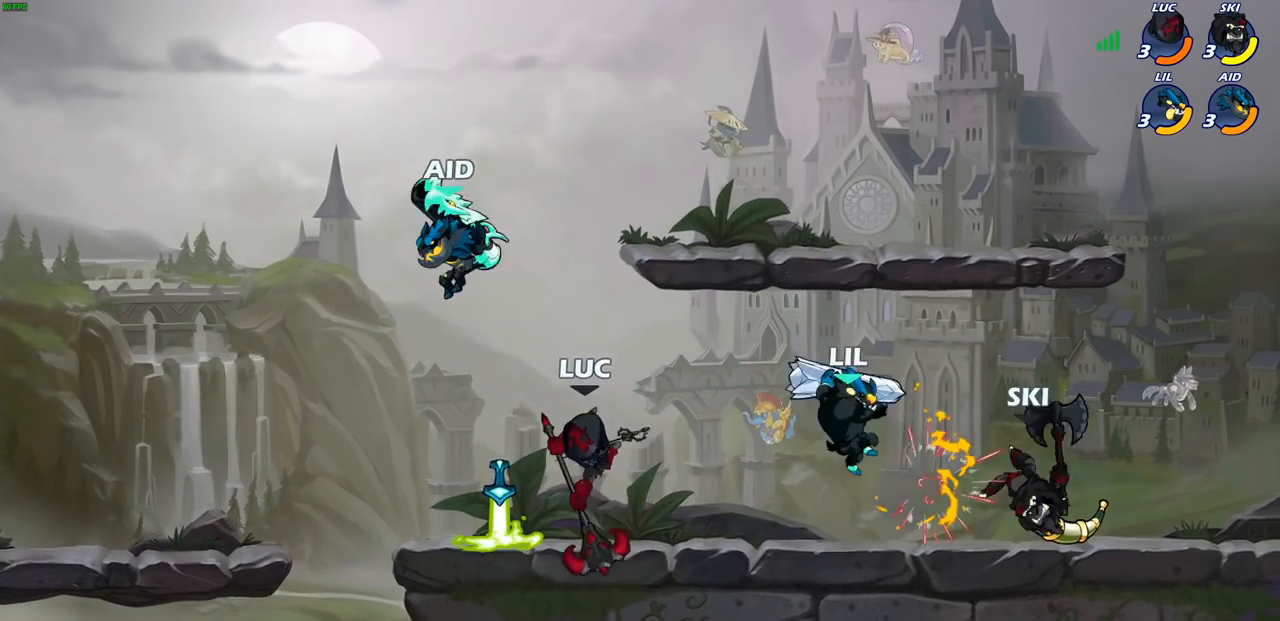
{"buttons": ["SQUARE"], "left_stick": "center", "right_stick": "center", "events": [[317, "SQUARE", "down"], [400, "SQUARE", "up"], [500, "SQUARE", "down"]]}
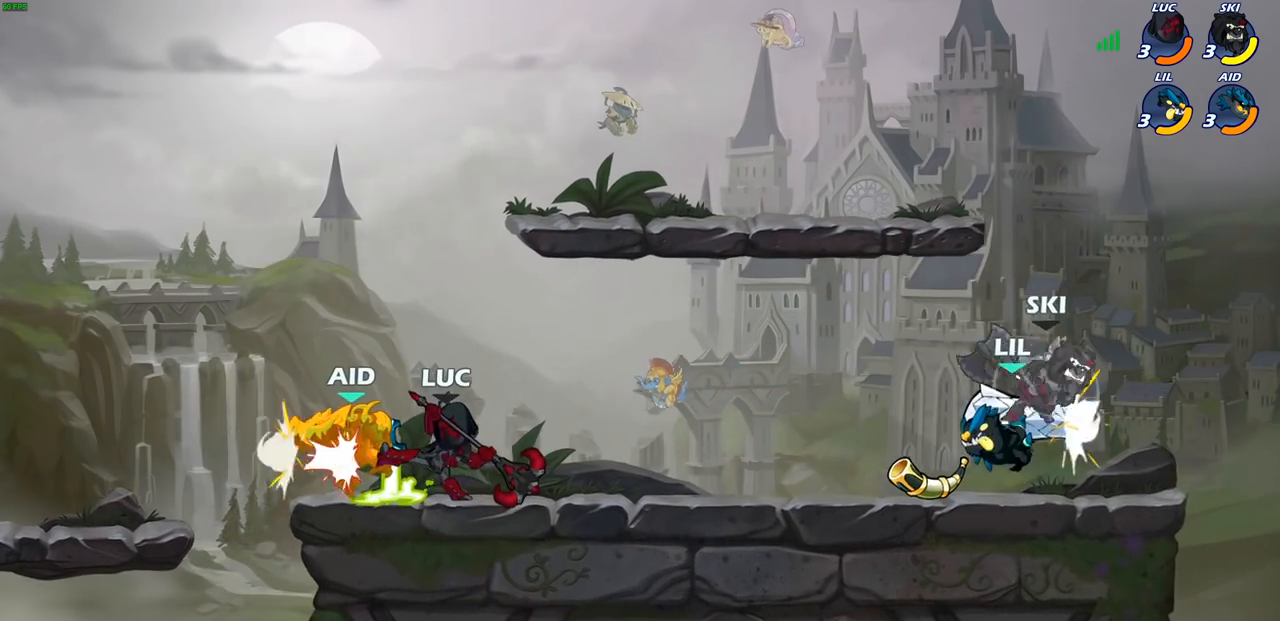
{"buttons": [], "left_stick": "center", "right_stick": "center", "events": [[100, "SQUARE", "up"], [200, "SQUARE", "down"], [300, "SQUARE", "up"], [383, "SQUARE", "down"], [467, "SQUARE", "up"]]}
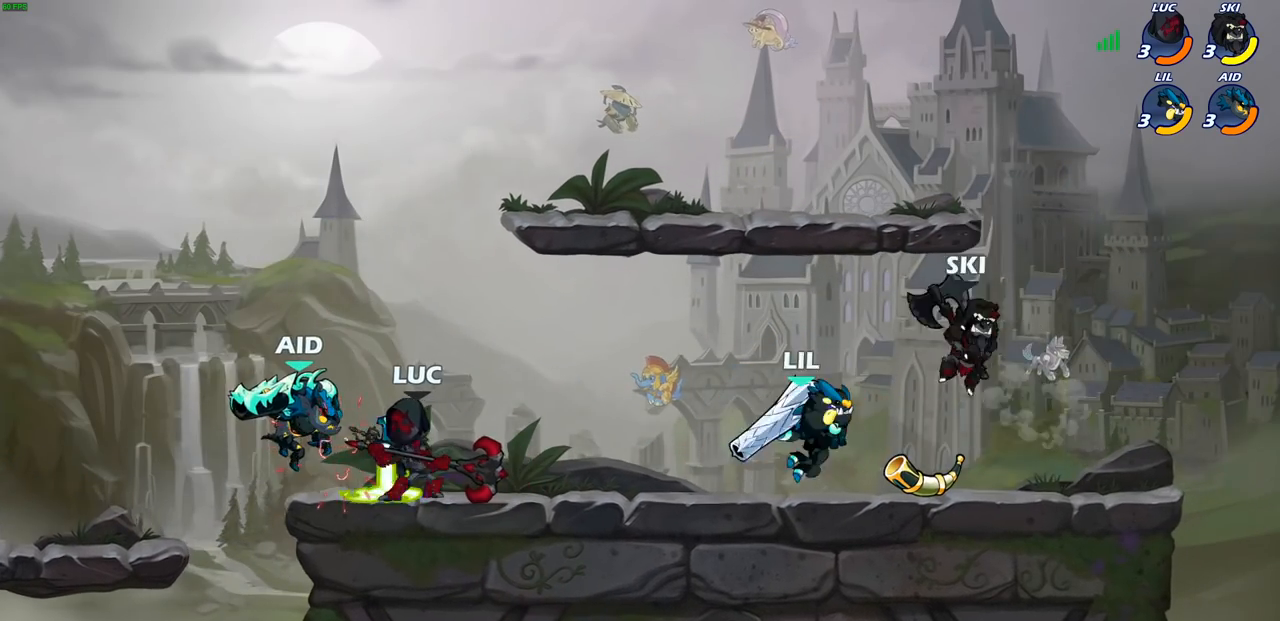
{"buttons": [], "left_stick": "center", "right_stick": "center", "events": [[50, "SQUARE", "down"], [200, "SQUARE", "up"]]}
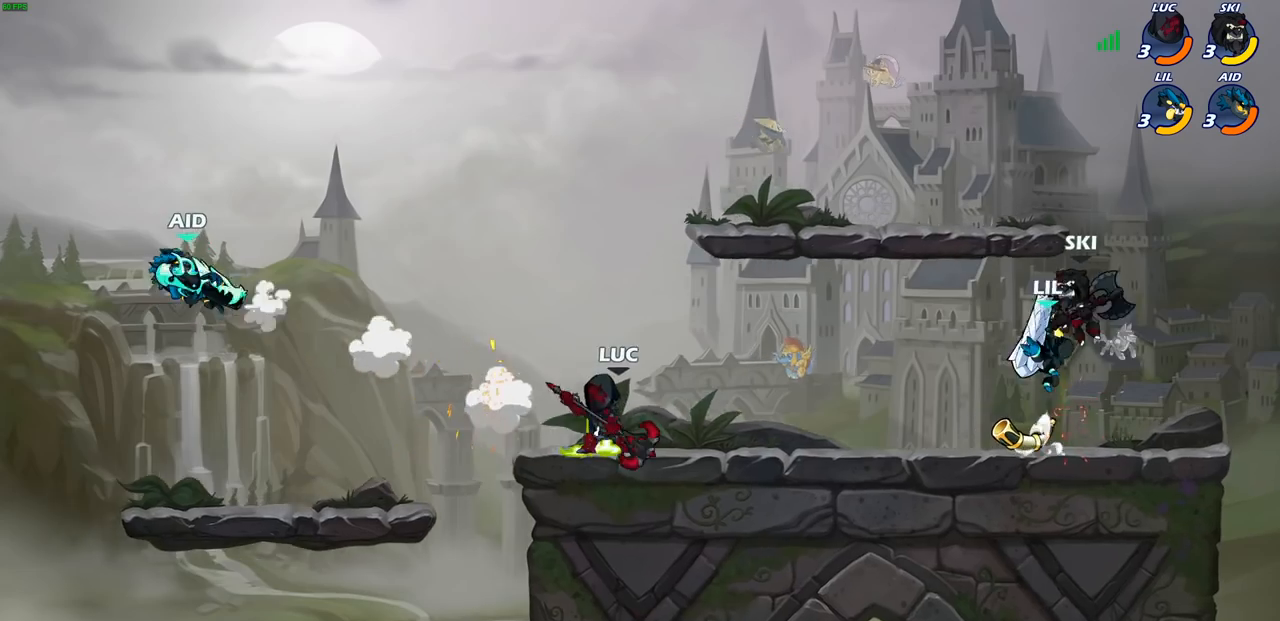
{"buttons": ["CIRCLE", "L3"], "left_stick": "left", "right_stick": "center", "events": [[17, "left_stick", "left"], [67, "R1", "down"], [67, "R2", "down"], [83, "CIRCLE", "down"], [217, "R1", "up"], [217, "R2", "up"], [450, "L3", "down"]]}
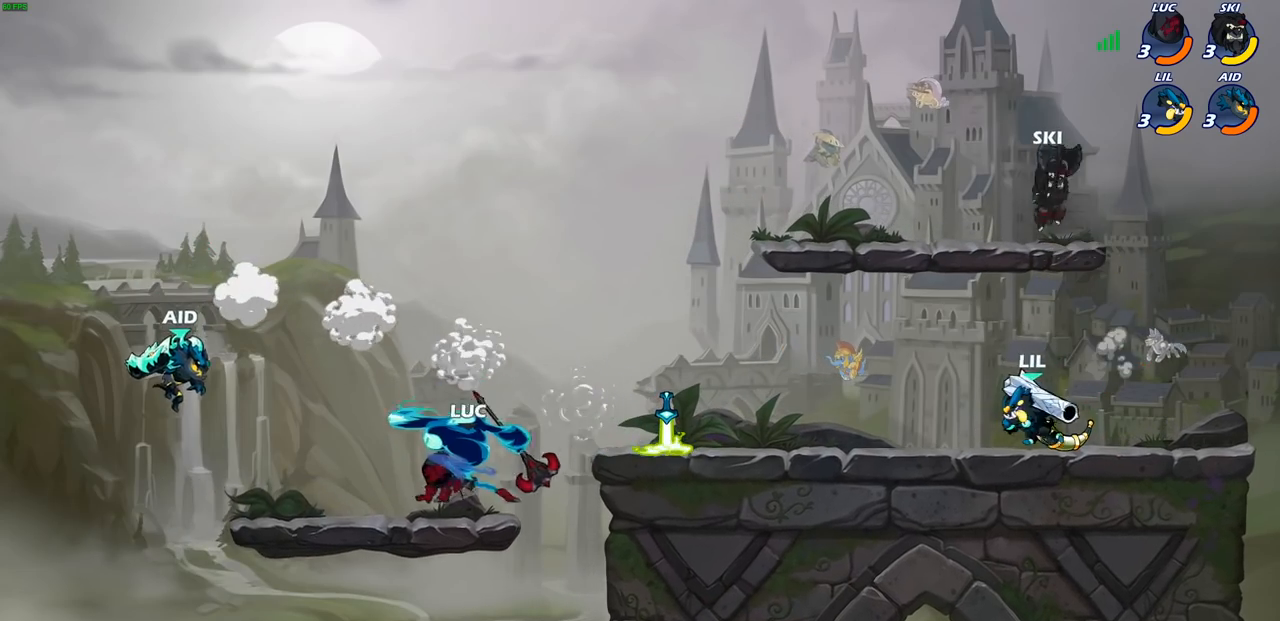
{"buttons": [], "left_stick": "center", "right_stick": "center", "events": [[117, "CIRCLE", "up"], [133, "L3", "up"], [250, "left_stick", "center"]]}
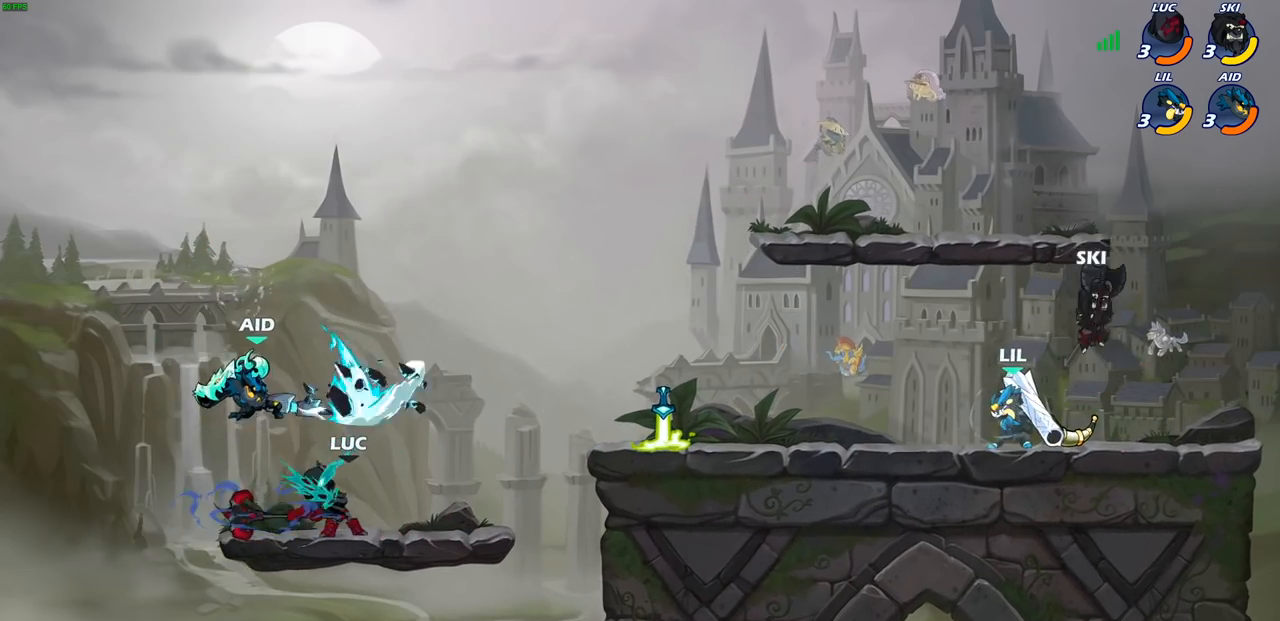
{"buttons": [], "left_stick": "down-left", "right_stick": "center", "events": [[300, "left_stick", "down"], [317, "CROSS", "down"], [333, "SQUARE", "down"], [350, "left_stick", "down-left"], [383, "CROSS", "up"], [383, "right_stick", "down-left"], [417, "SQUARE", "up"], [433, "right_stick", "center"]]}
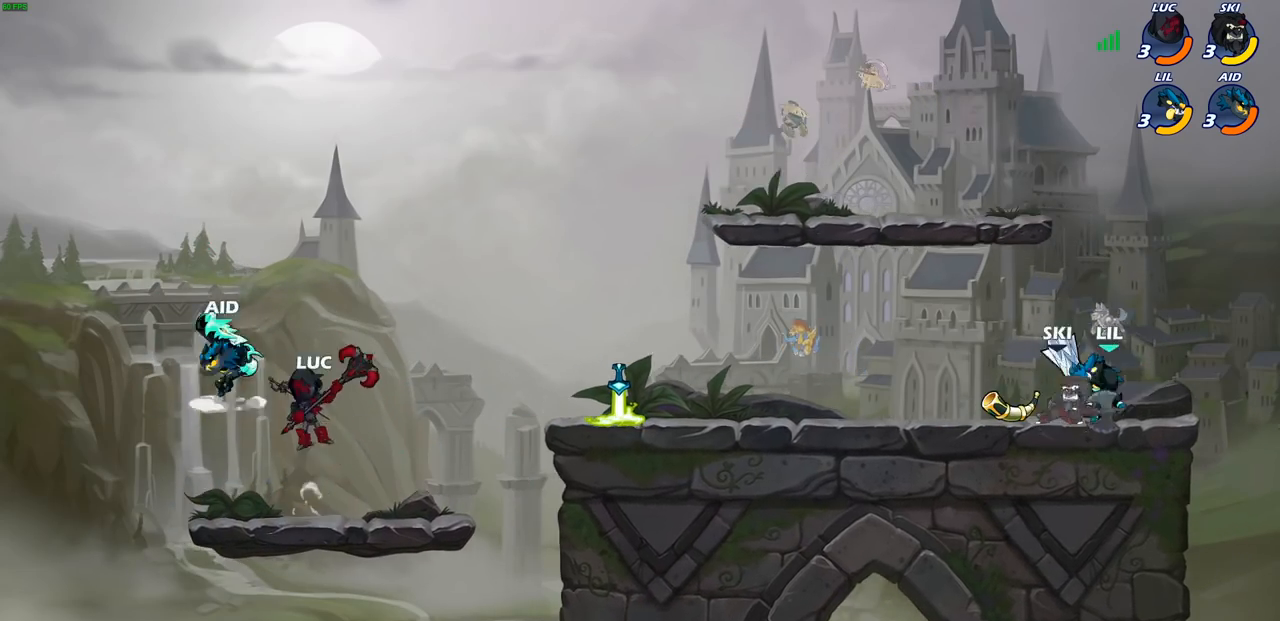
{"buttons": ["SQUARE"], "left_stick": "center", "right_stick": "center", "events": [[33, "left_stick", "up-left"], [133, "left_stick", "center"], [500, "SQUARE", "down"]]}
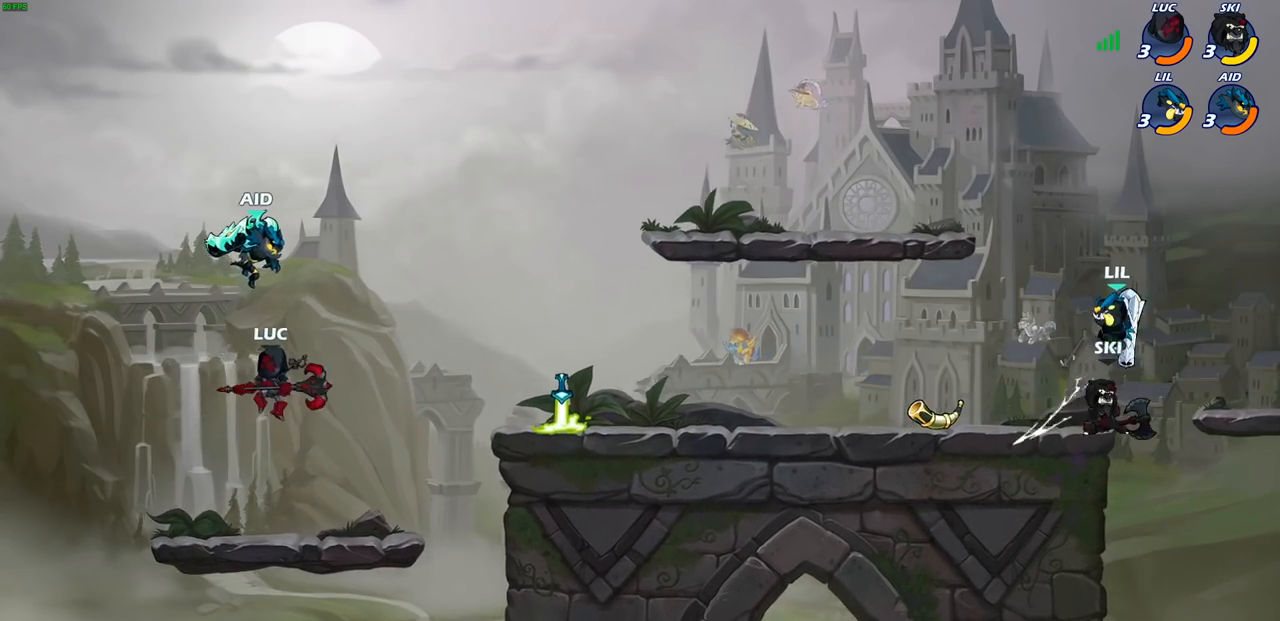
{"buttons": [], "left_stick": "up", "right_stick": "center", "events": [[83, "SQUARE", "up"], [317, "left_stick", "left"], [500, "left_stick", "up"]]}
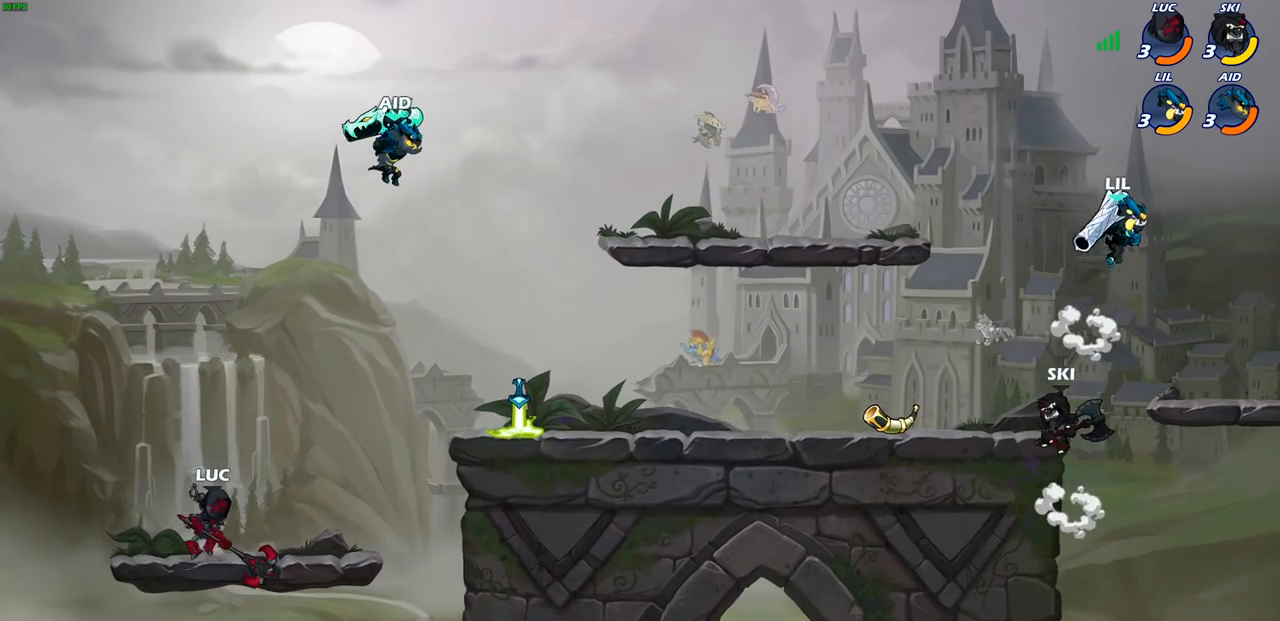
{"buttons": [], "left_stick": "right", "right_stick": "center", "events": [[83, "left_stick", "right"]]}
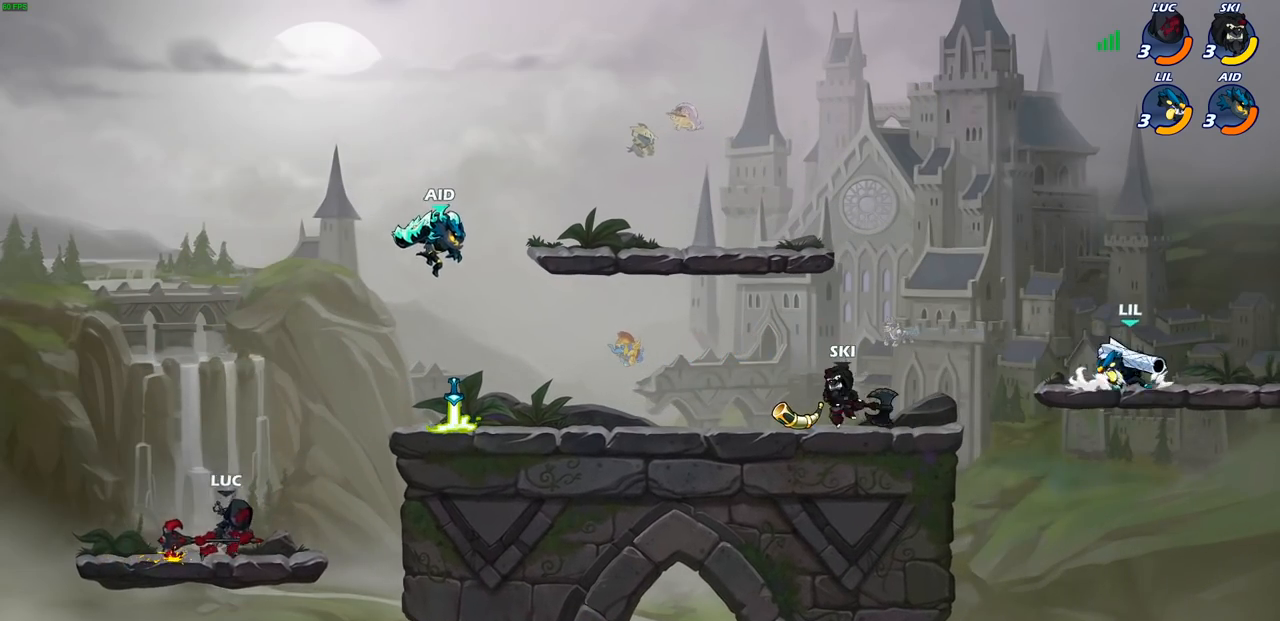
{"buttons": ["CIRCLE", "R2"], "left_stick": "down", "right_stick": "center", "events": [[33, "CROSS", "down"], [133, "CROSS", "up"], [233, "CROSS", "down"], [367, "CROSS", "up"], [433, "R2", "down"], [433, "left_stick", "down"], [483, "CIRCLE", "down"]]}
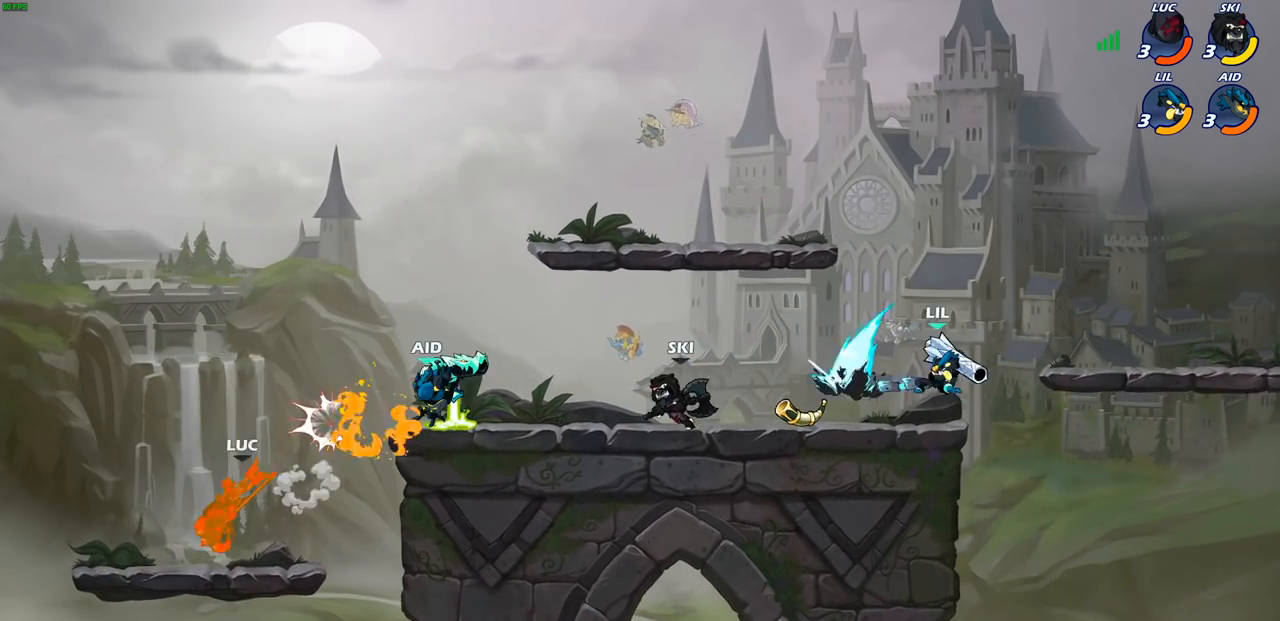
{"buttons": [], "left_stick": "right", "right_stick": "center", "events": [[117, "CIRCLE", "up"], [133, "R2", "up"], [167, "left_stick", "center"], [350, "left_stick", "right"]]}
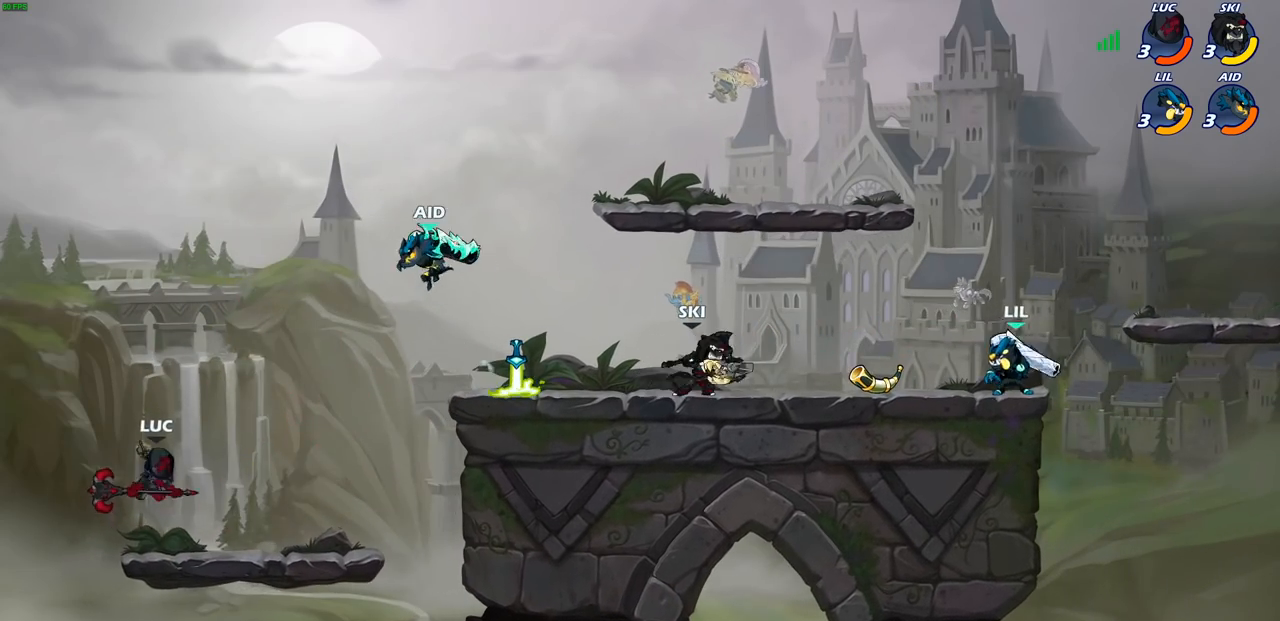
{"buttons": ["CIRCLE"], "left_stick": "right", "right_stick": "center", "events": [[200, "left_stick", "up-left"], [450, "left_stick", "right"], [467, "CIRCLE", "down"]]}
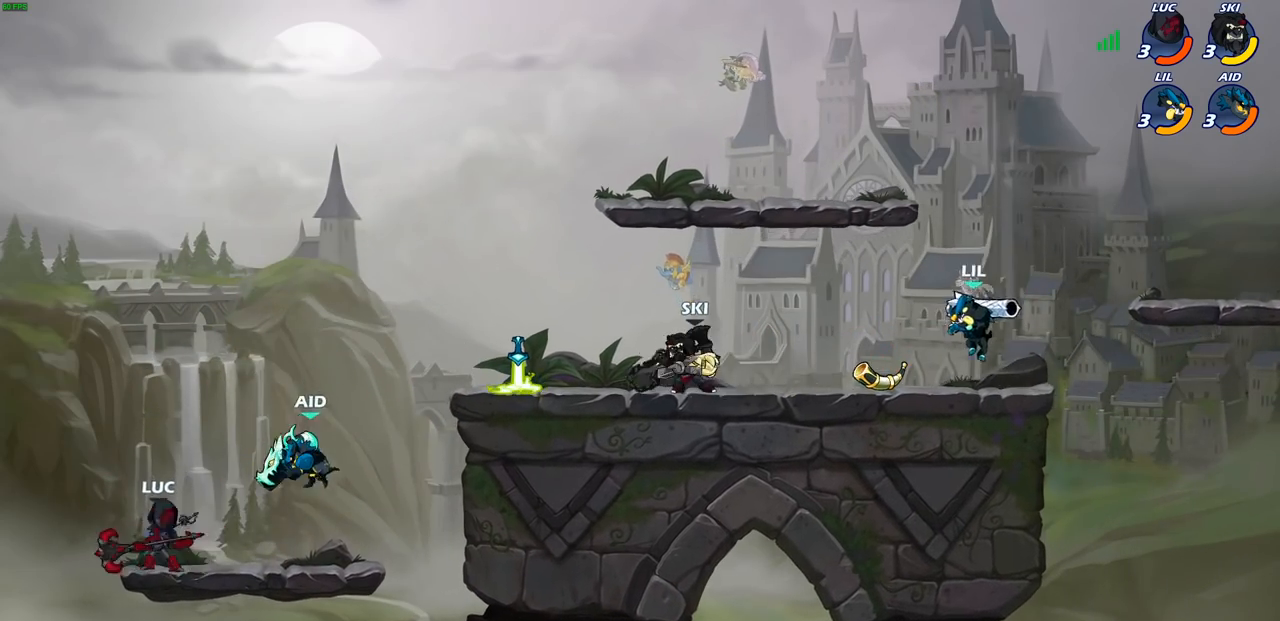
{"buttons": [], "left_stick": "center", "right_stick": "center", "events": [[83, "CIRCLE", "up"], [83, "left_stick", "center"]]}
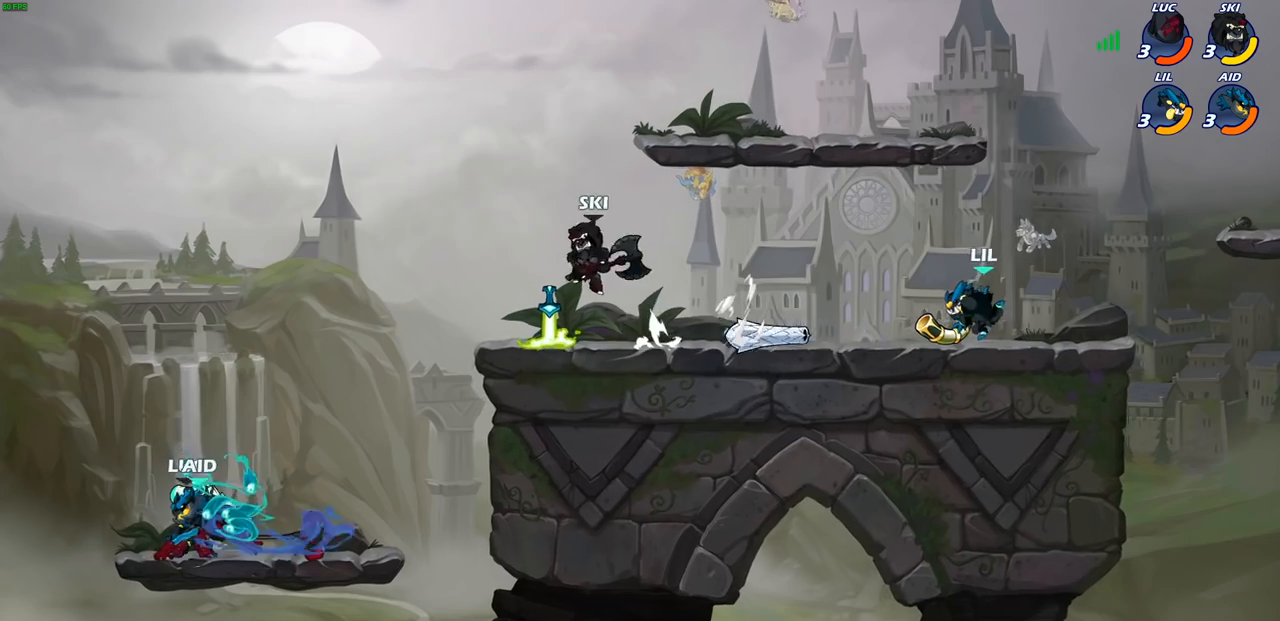
{"buttons": ["R1", "R2"], "left_stick": "down", "right_stick": "center", "events": [[300, "CROSS", "down"], [383, "R1", "down"], [383, "R2", "down"], [417, "CROSS", "up"], [433, "left_stick", "down"]]}
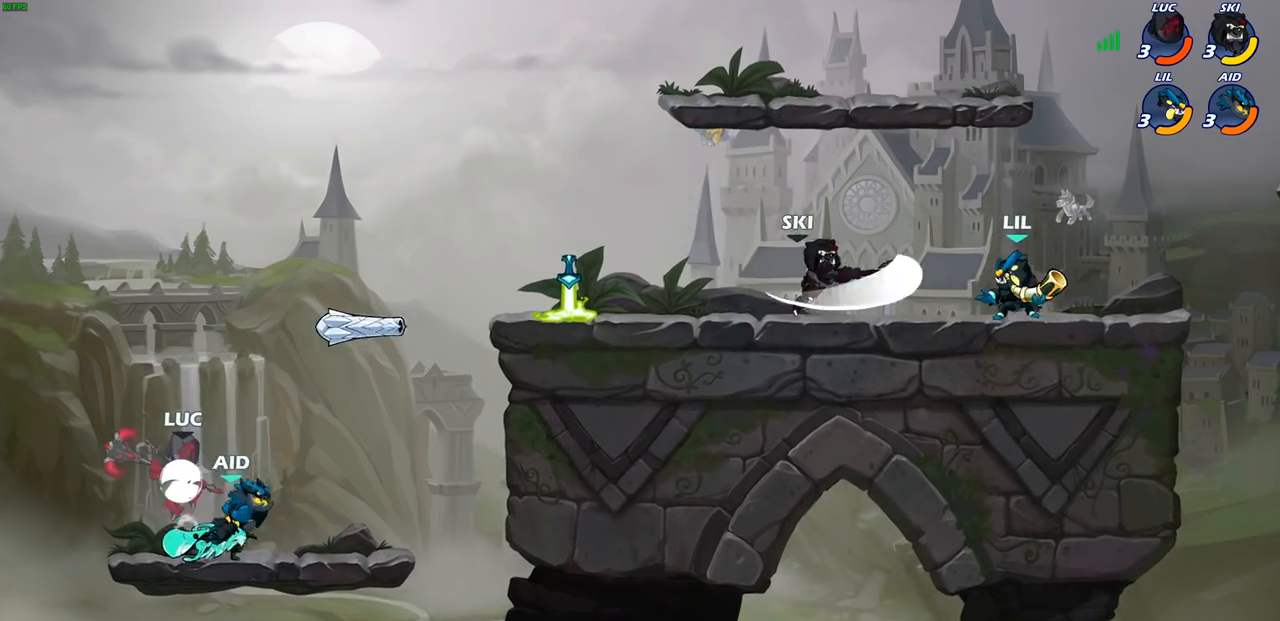
{"buttons": [], "left_stick": "right", "right_stick": "center", "events": [[200, "R1", "up"], [200, "R2", "up"], [233, "left_stick", "right"], [350, "SQUARE", "down"], [450, "SQUARE", "up"]]}
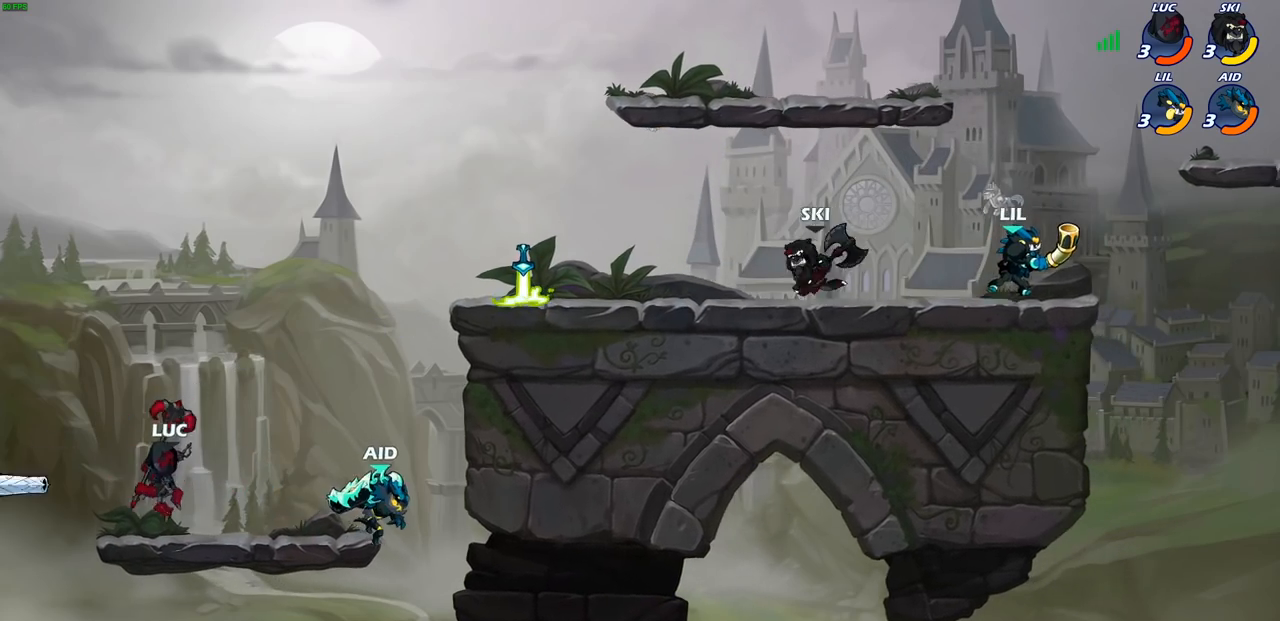
{"buttons": [], "left_stick": "right", "right_stick": "center", "events": []}
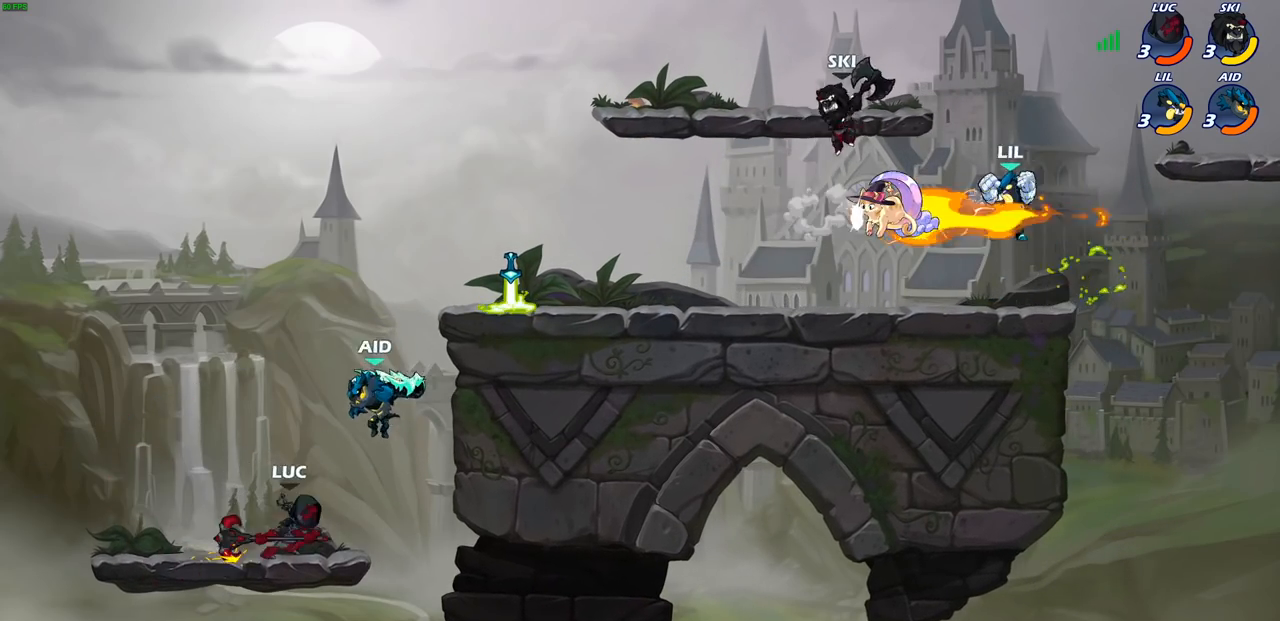
{"buttons": [], "left_stick": "left", "right_stick": "center", "events": [[217, "left_stick", "down-left"], [317, "left_stick", "left"]]}
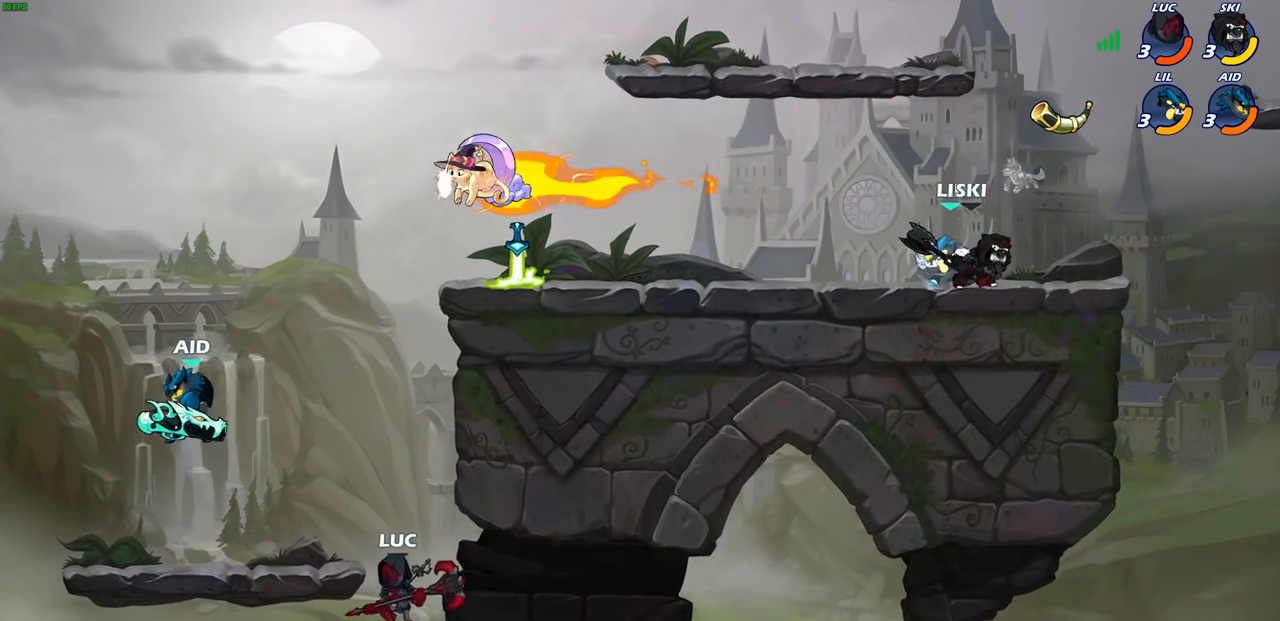
{"buttons": [], "left_stick": "up-left", "right_stick": "center", "events": [[200, "left_stick", "up-left"], [283, "CROSS", "down"], [333, "SQUARE", "down"], [350, "CROSS", "up"], [383, "SQUARE", "up"]]}
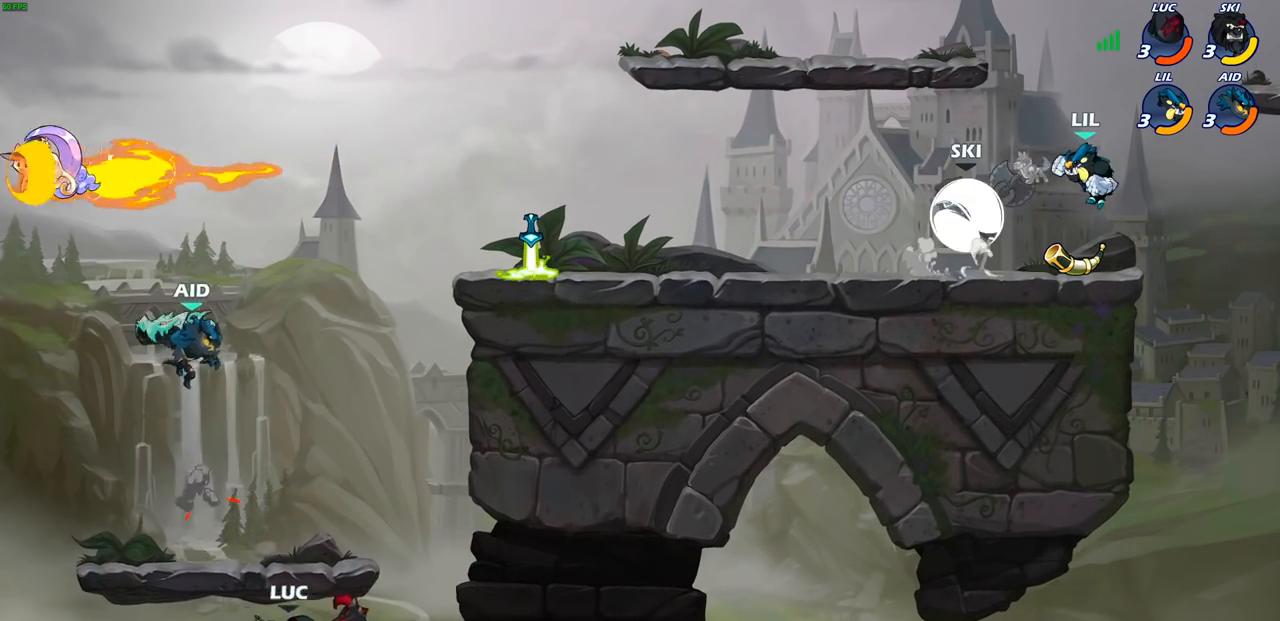
{"buttons": [], "left_stick": "right", "right_stick": "center", "events": [[267, "left_stick", "right"]]}
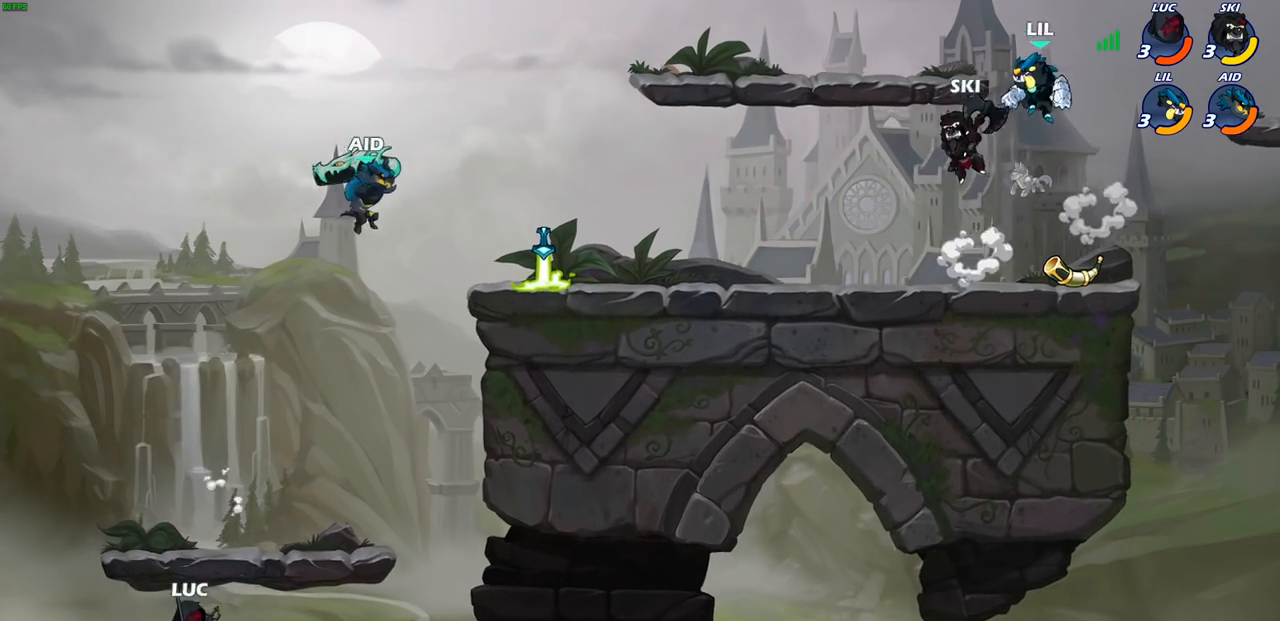
{"buttons": ["R1", "R2"], "left_stick": "up", "right_stick": "center", "events": [[50, "CROSS", "down"], [217, "CROSS", "up"], [283, "left_stick", "up"], [300, "CROSS", "down"], [433, "CROSS", "up"], [467, "R1", "down"], [467, "R2", "down"]]}
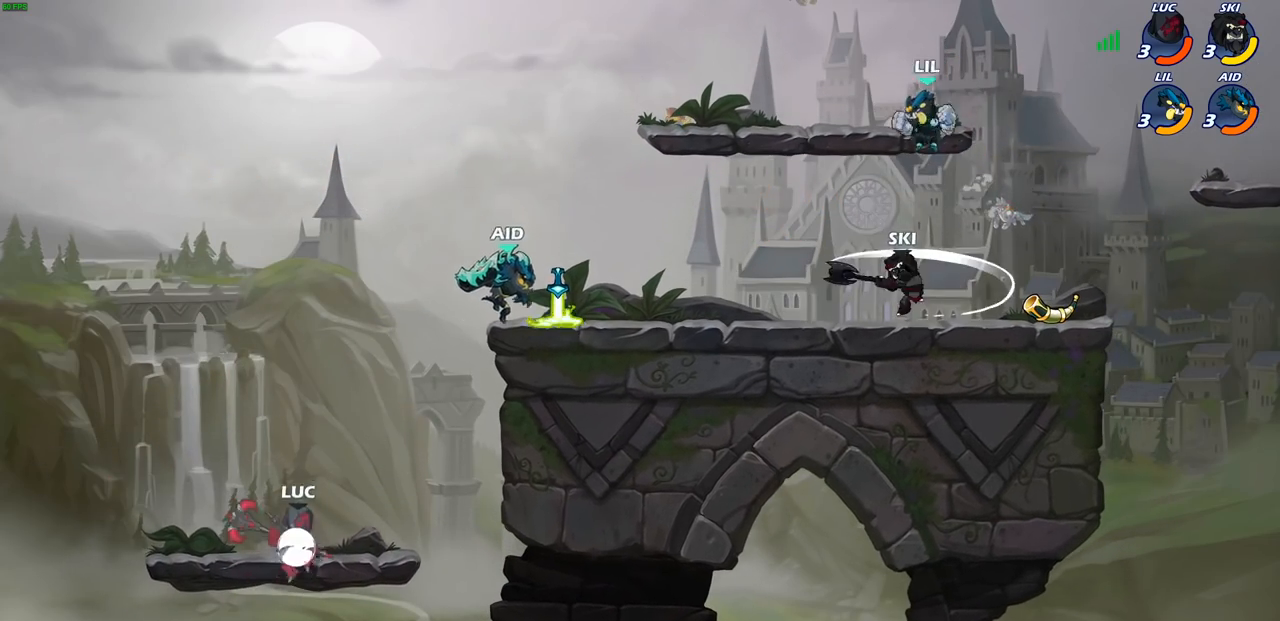
{"buttons": [], "left_stick": "left", "right_stick": "center", "events": [[200, "R1", "up"], [200, "R2", "up"], [283, "left_stick", "down"], [417, "left_stick", "left"]]}
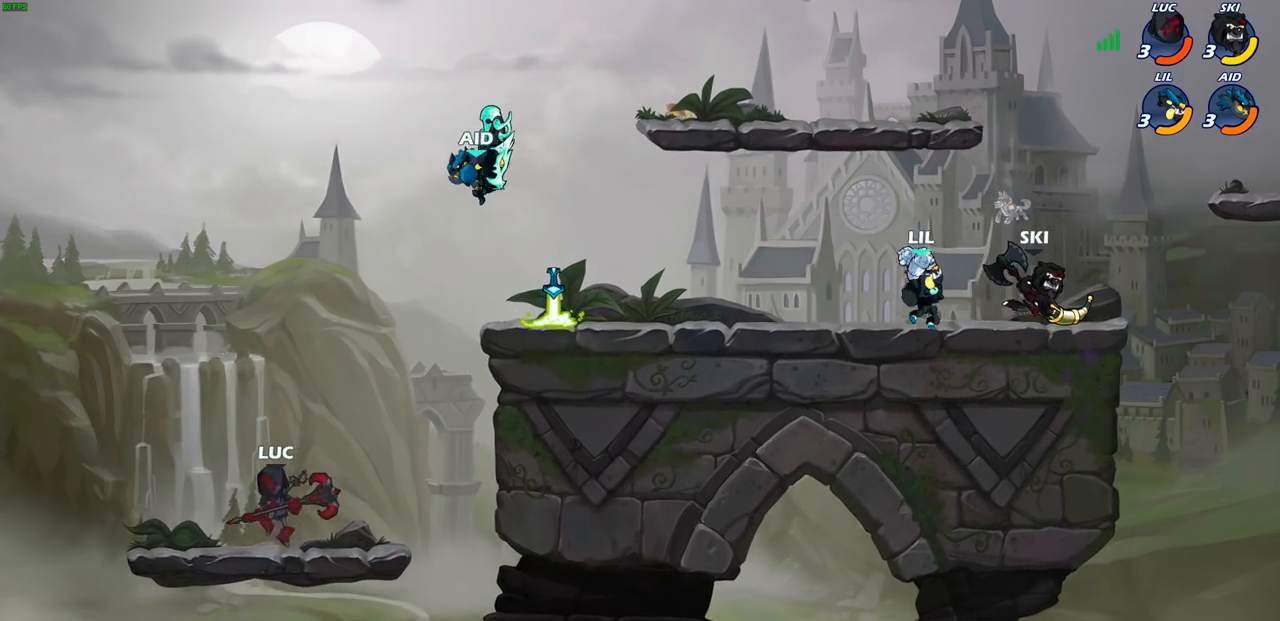
{"buttons": ["CIRCLE", "R1", "R2"], "left_stick": "down", "right_stick": "center", "events": [[33, "left_stick", "up-left"], [167, "left_stick", "up-right"], [300, "left_stick", "right"], [433, "R1", "down"], [433, "R2", "down"], [467, "left_stick", "down"], [483, "CIRCLE", "down"]]}
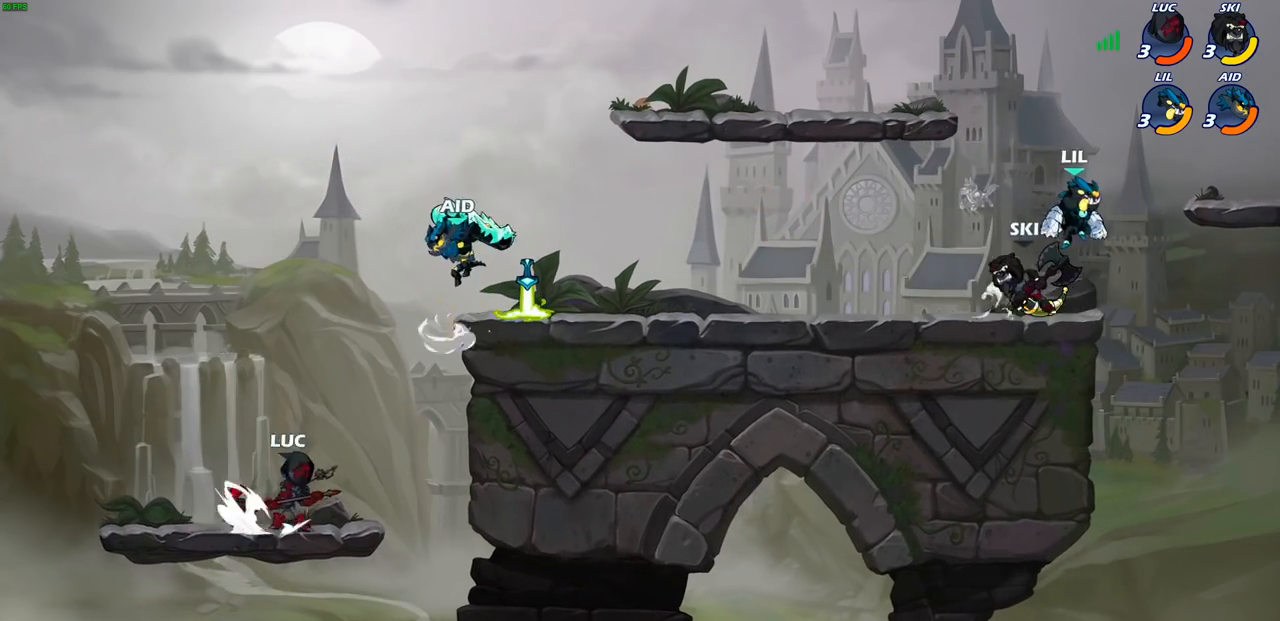
{"buttons": ["CIRCLE"], "left_stick": "down-left", "right_stick": "center", "events": [[50, "left_stick", "down-left"], [83, "R1", "up"], [83, "R2", "up"]]}
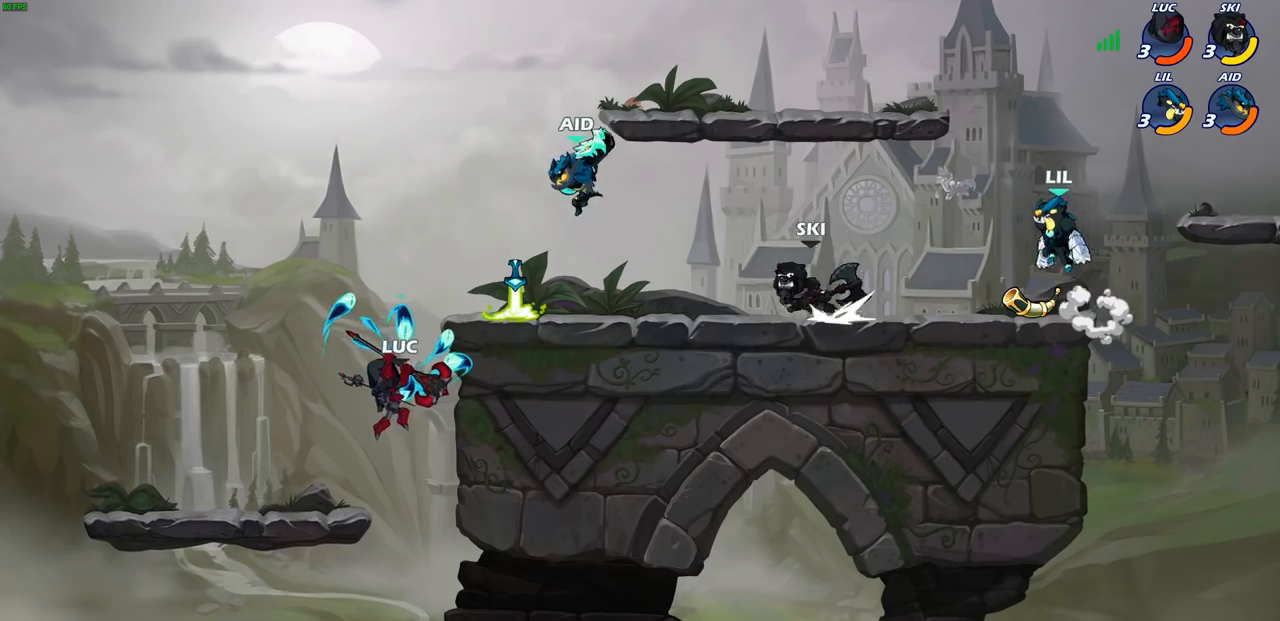
{"buttons": [], "left_stick": "center", "right_stick": "center", "events": [[50, "CIRCLE", "up"], [67, "left_stick", "center"]]}
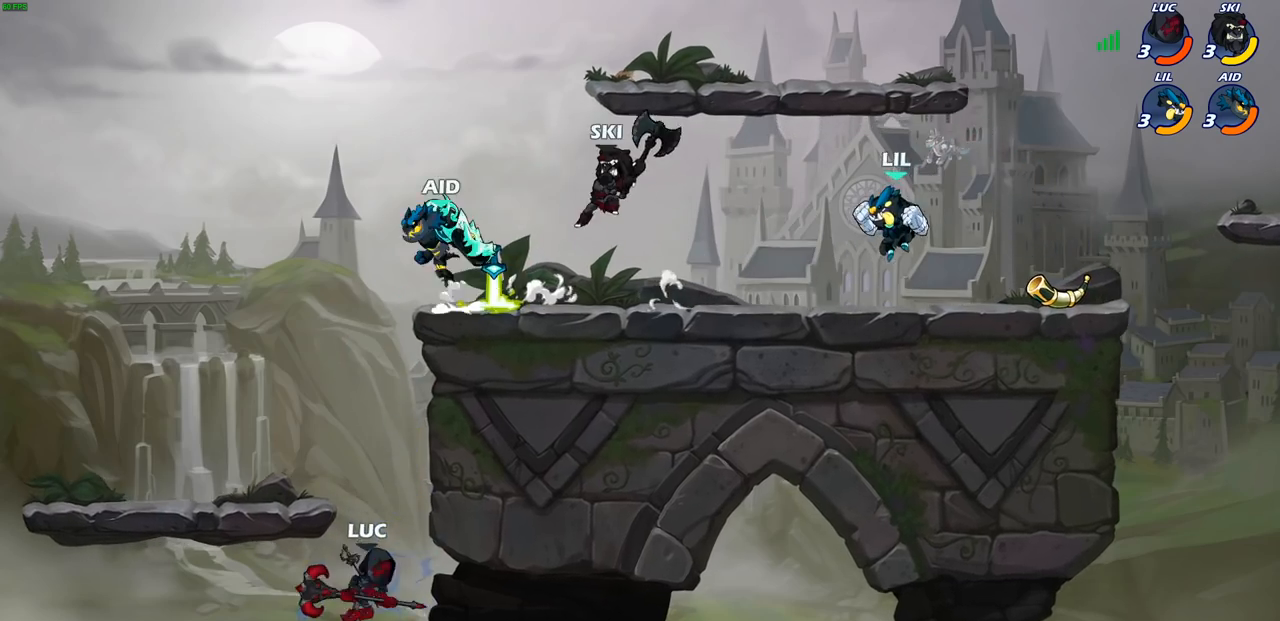
{"buttons": [], "left_stick": "up", "right_stick": "center", "events": [[100, "left_stick", "up-left"], [133, "CROSS", "down"], [250, "CROSS", "up"], [383, "left_stick", "up"], [400, "CIRCLE", "down"], [500, "CIRCLE", "up"]]}
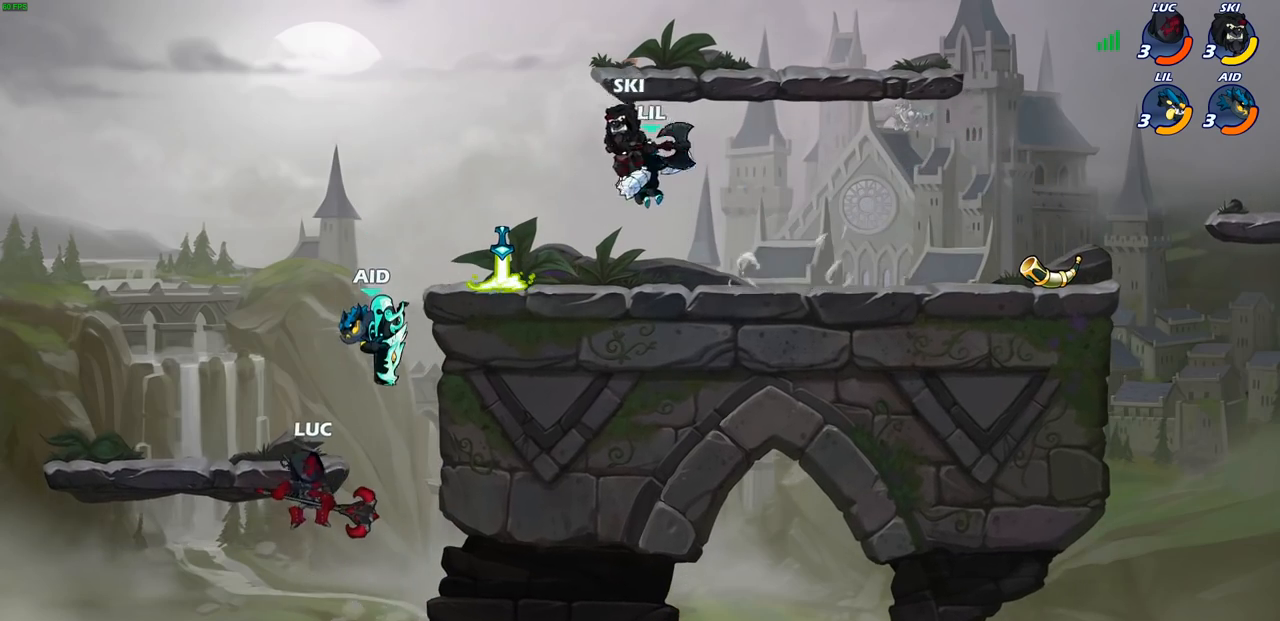
{"buttons": [], "left_stick": "center", "right_stick": "center", "events": [[133, "left_stick", "center"]]}
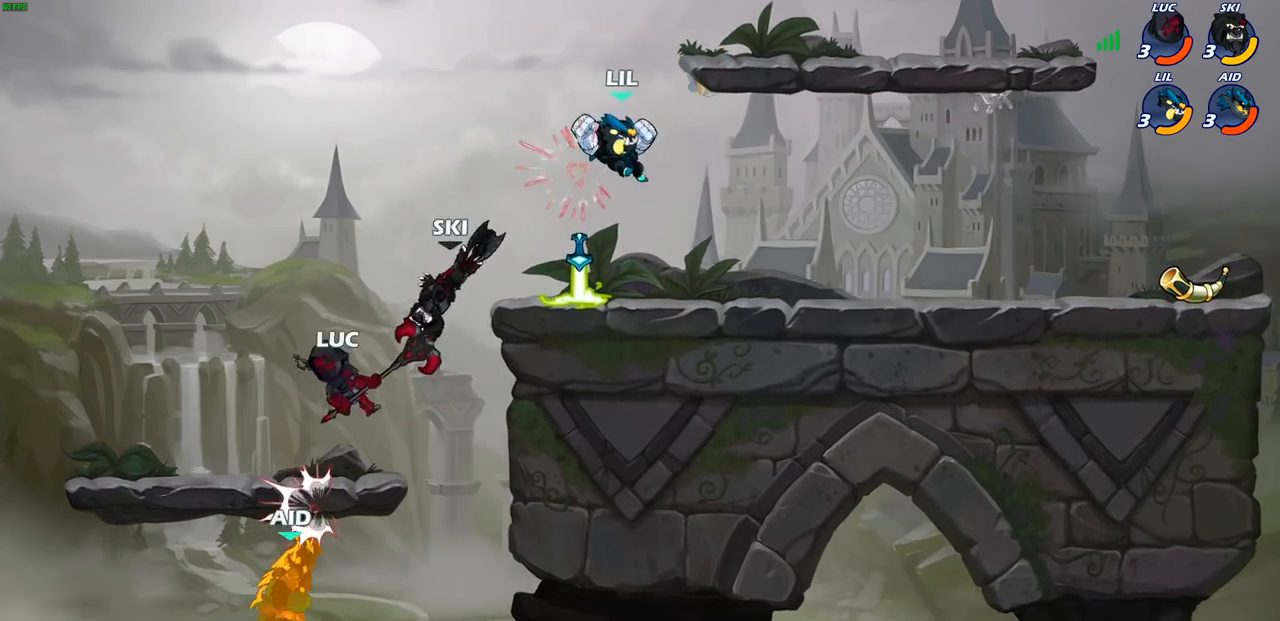
{"buttons": [], "left_stick": "right", "right_stick": "center", "events": [[100, "left_stick", "left"], [217, "left_stick", "down-left"], [417, "left_stick", "right"]]}
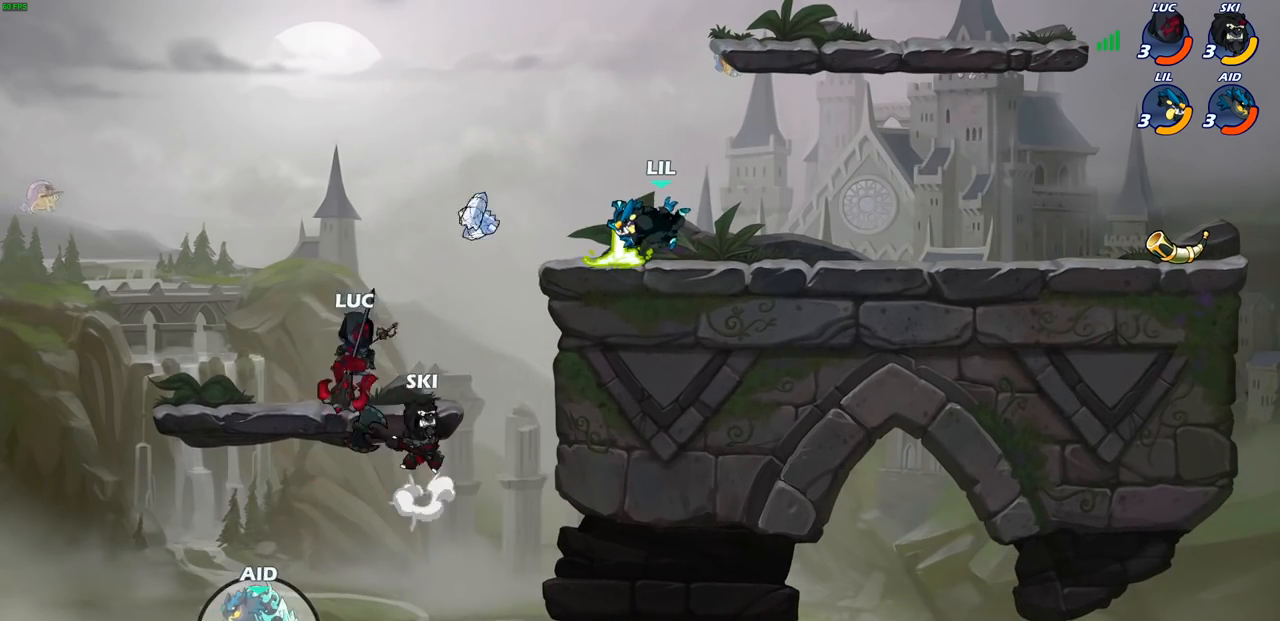
{"buttons": ["CIRCLE"], "left_stick": "down-left", "right_stick": "center", "events": [[100, "left_stick", "center"], [417, "left_stick", "down-left"], [483, "CIRCLE", "down"]]}
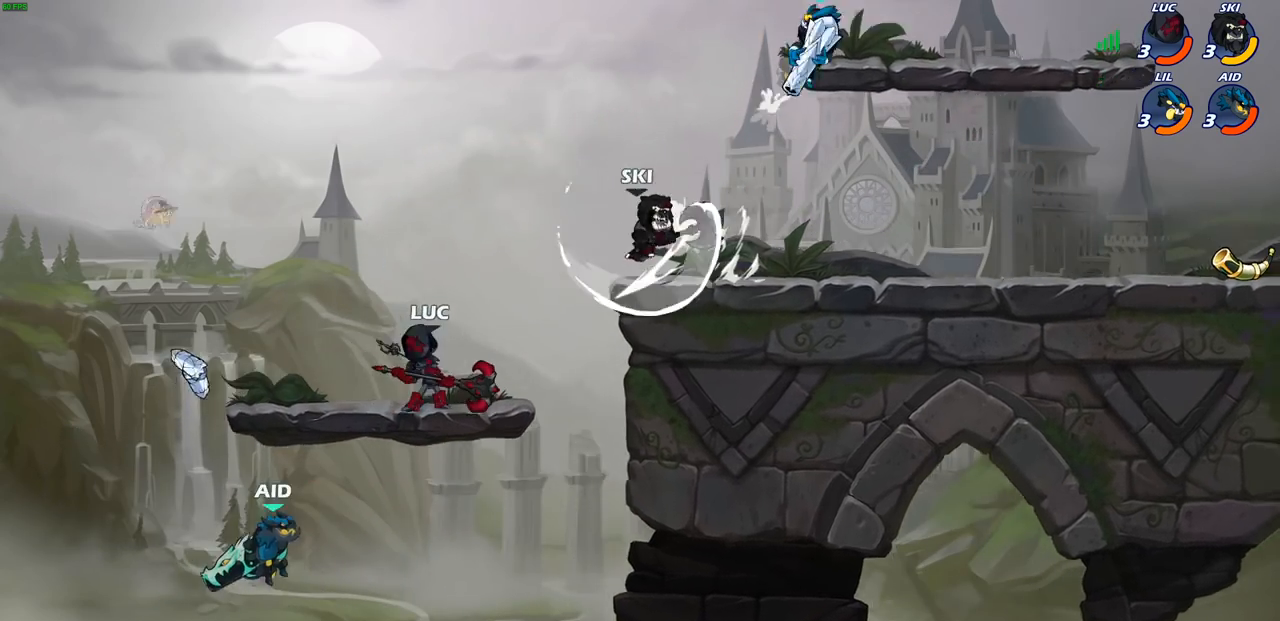
{"buttons": [], "left_stick": "center", "right_stick": "center", "events": [[83, "CIRCLE", "up"], [133, "left_stick", "center"]]}
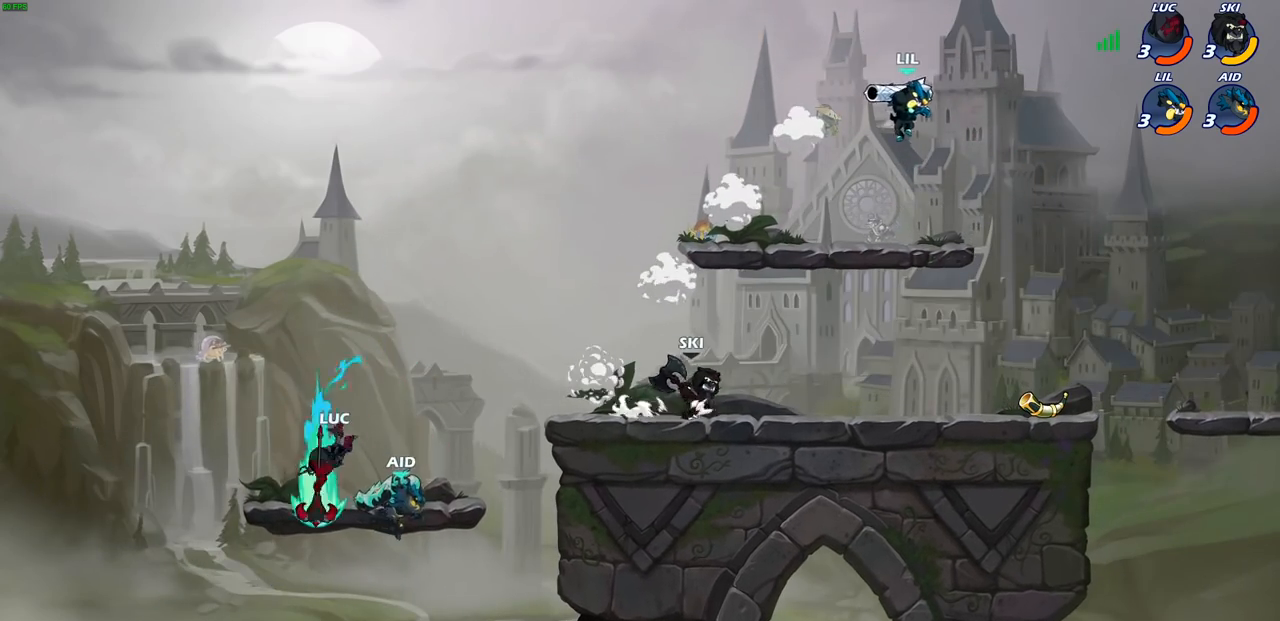
{"buttons": [], "left_stick": "right", "right_stick": "center", "events": [[350, "left_stick", "right"]]}